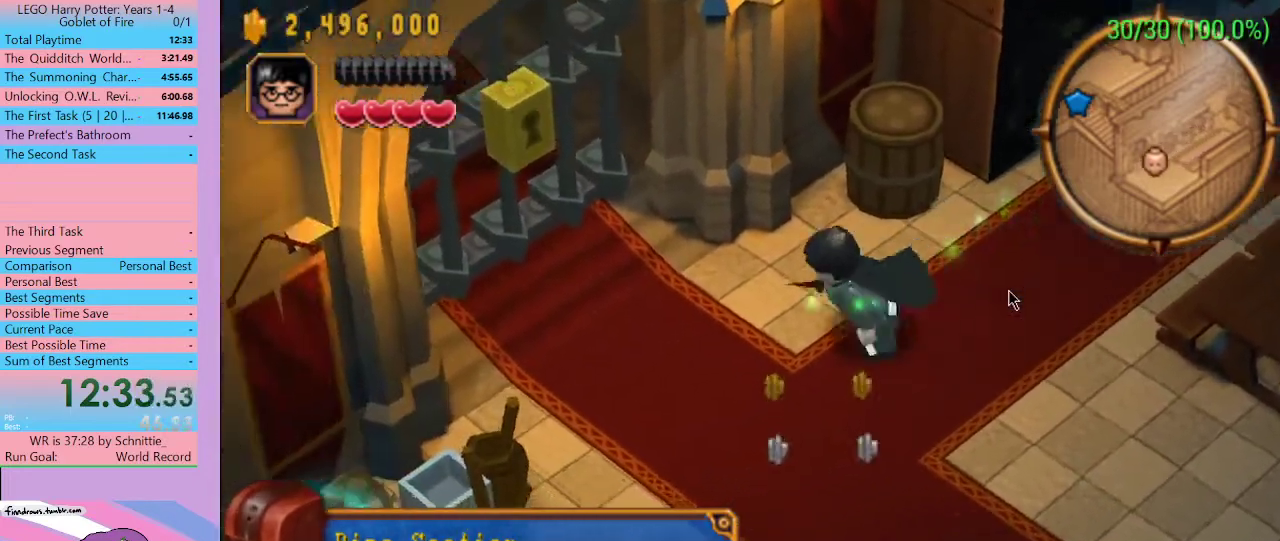
Gameplay with a controller (Xbox layout); each line is a JSON object with the inputs held at the frame after it. "events" lists button and stick changes between this image and that frame as [ms after this image, input, new state], when the widget could be followed in between. Not read: L3 R3.
{"buttons": [], "left_stick": "left", "right_stick": "center", "events": []}
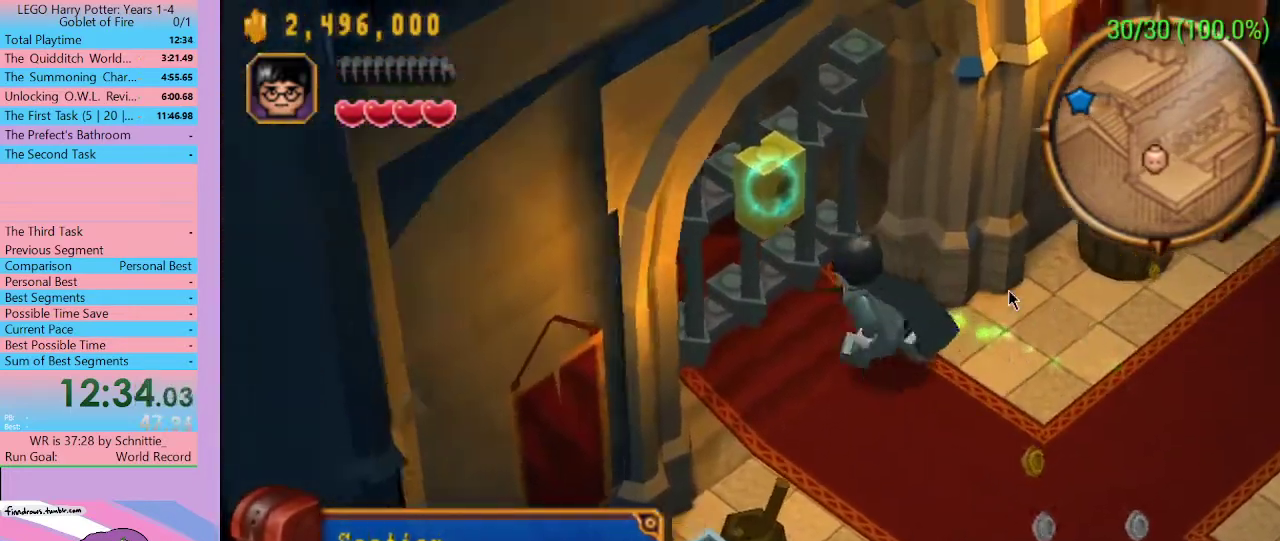
{"buttons": [], "left_stick": "up-left", "right_stick": "center", "events": [[33, "A", "down"], [167, "A", "up"], [333, "left_stick", "up-left"]]}
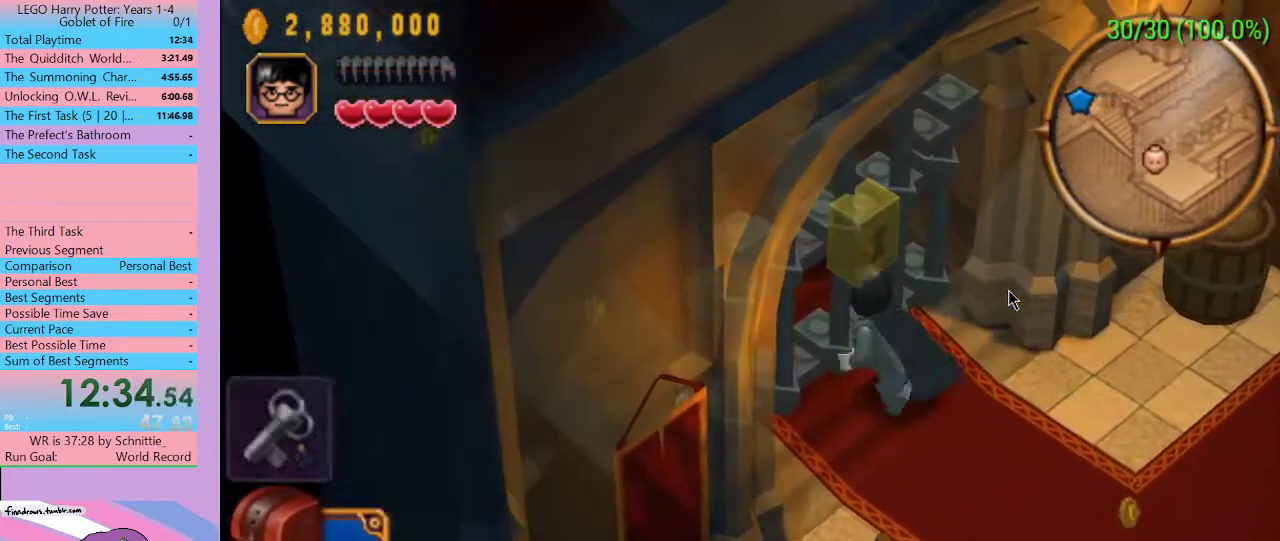
{"buttons": [], "left_stick": "up-left", "right_stick": "center", "events": []}
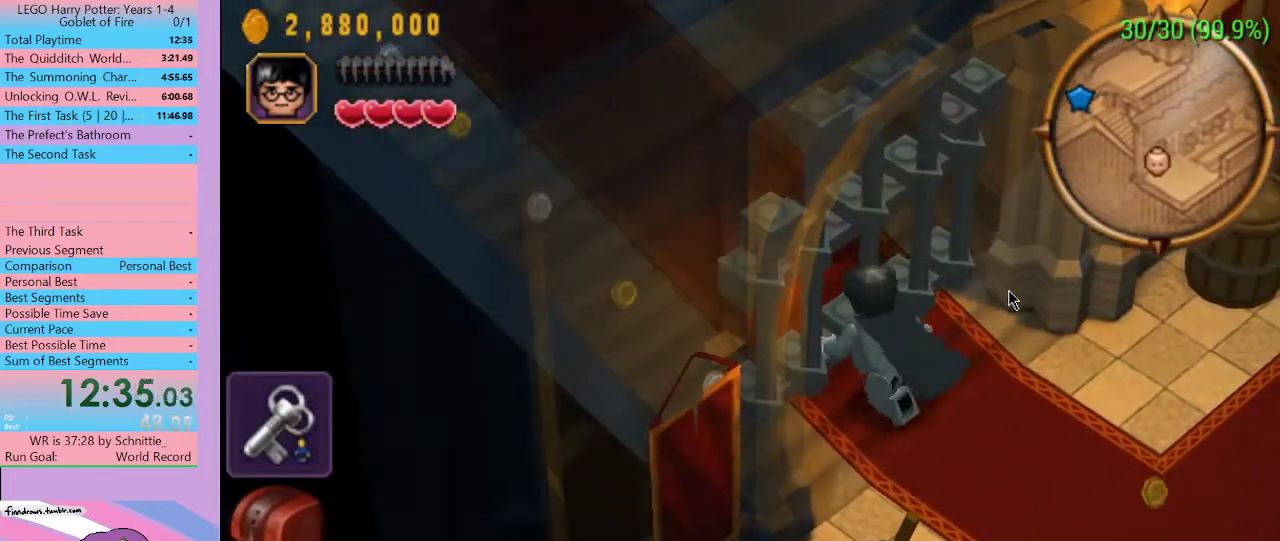
{"buttons": [], "left_stick": "up-left", "right_stick": "center", "events": []}
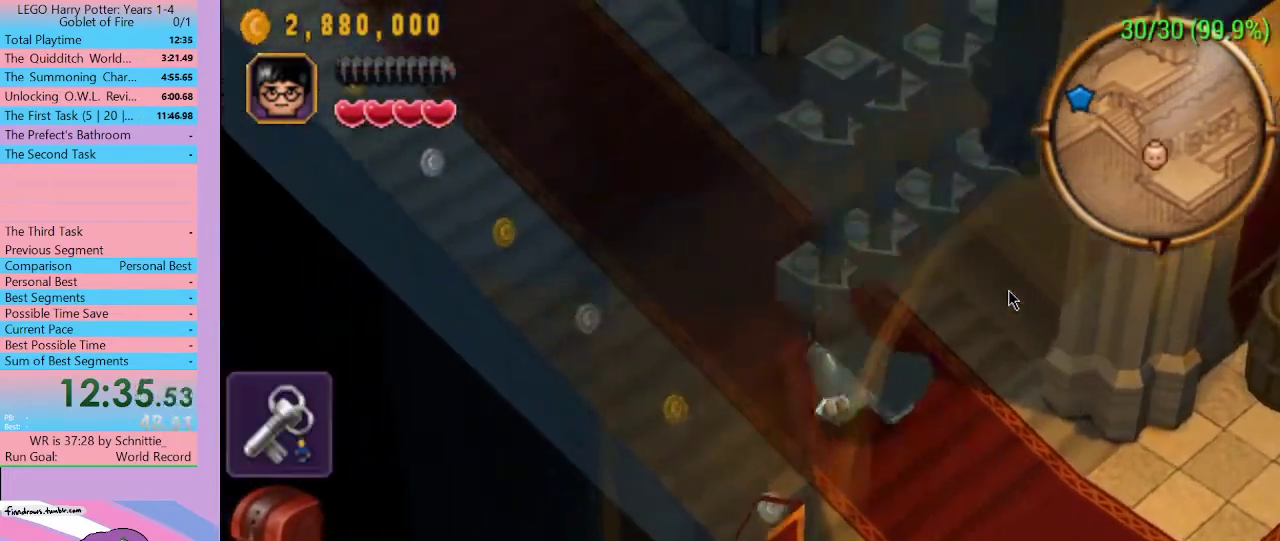
{"buttons": [], "left_stick": "up-left", "right_stick": "center", "events": []}
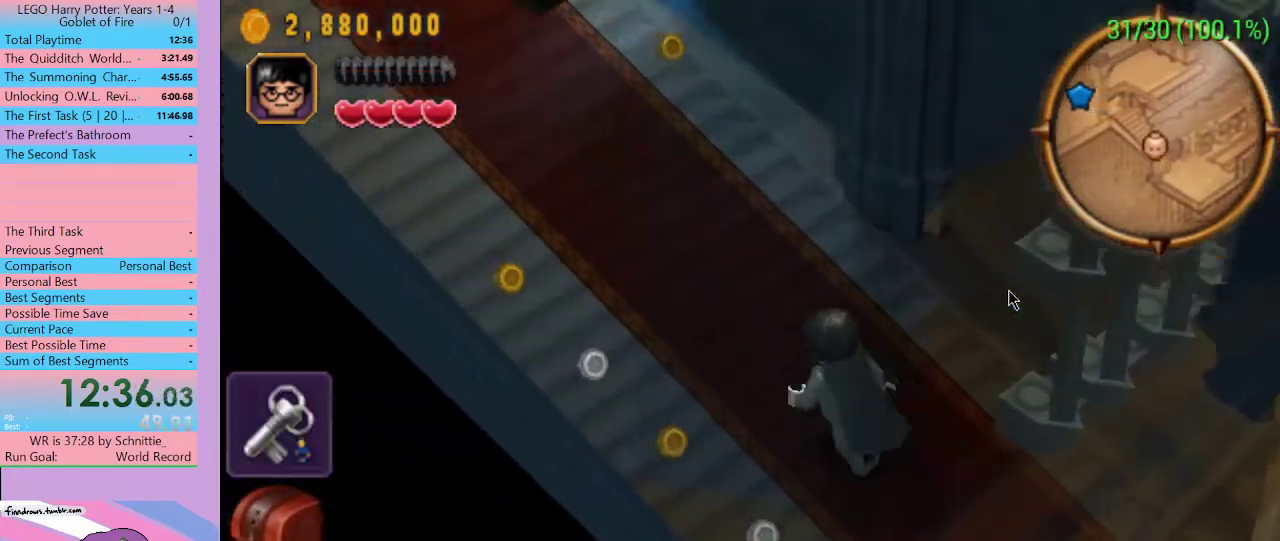
{"buttons": [], "left_stick": "up-left", "right_stick": "center", "events": []}
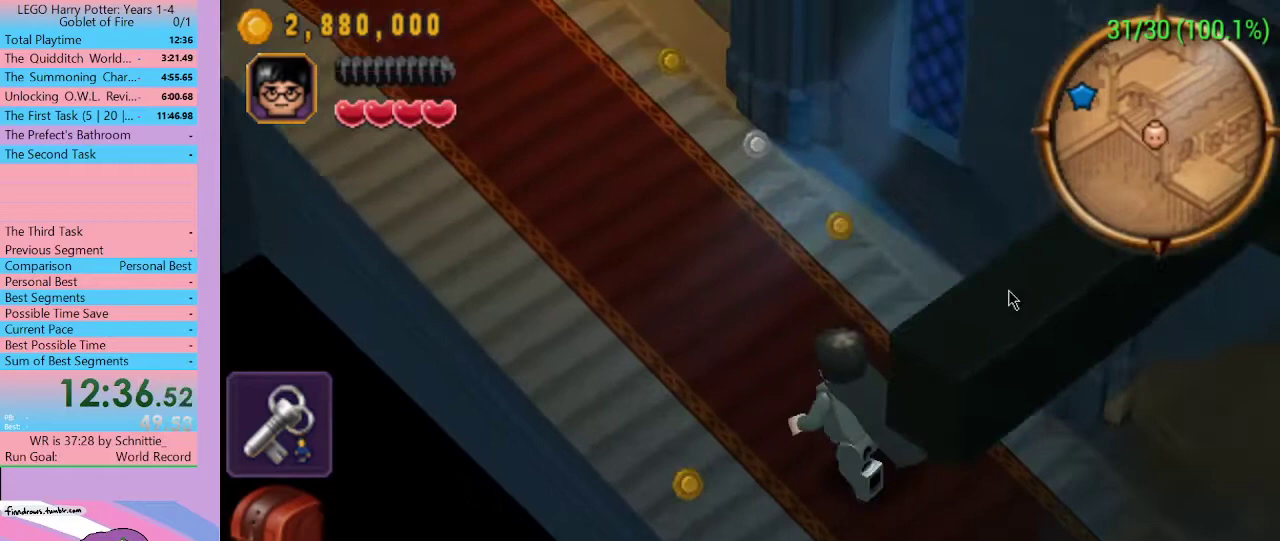
{"buttons": [], "left_stick": "up-left", "right_stick": "center", "events": []}
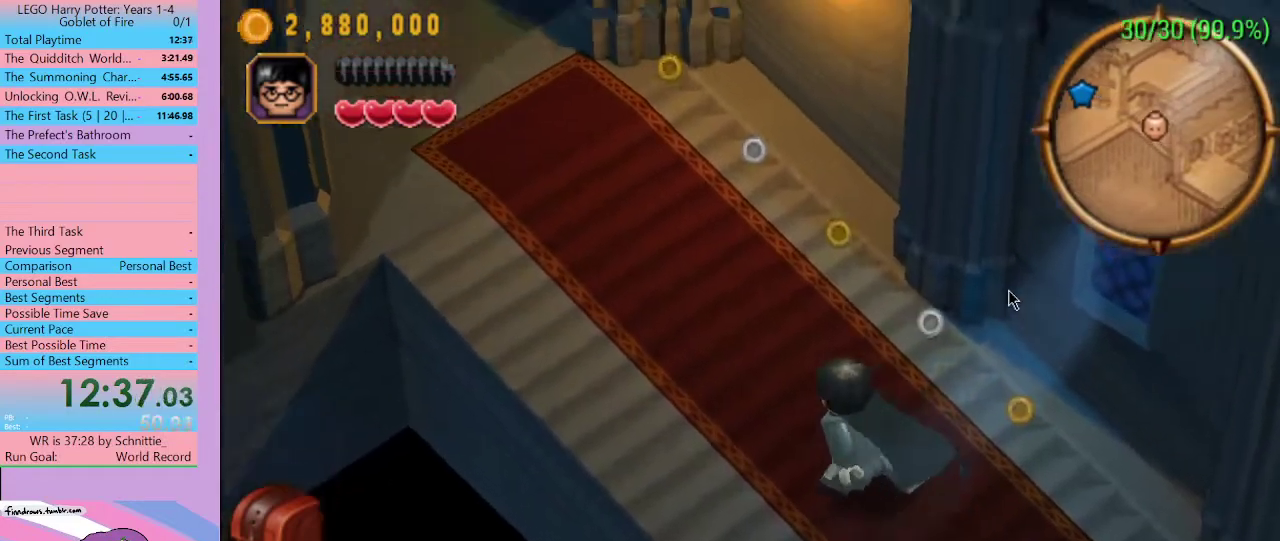
{"buttons": [], "left_stick": "up-left", "right_stick": "center", "events": []}
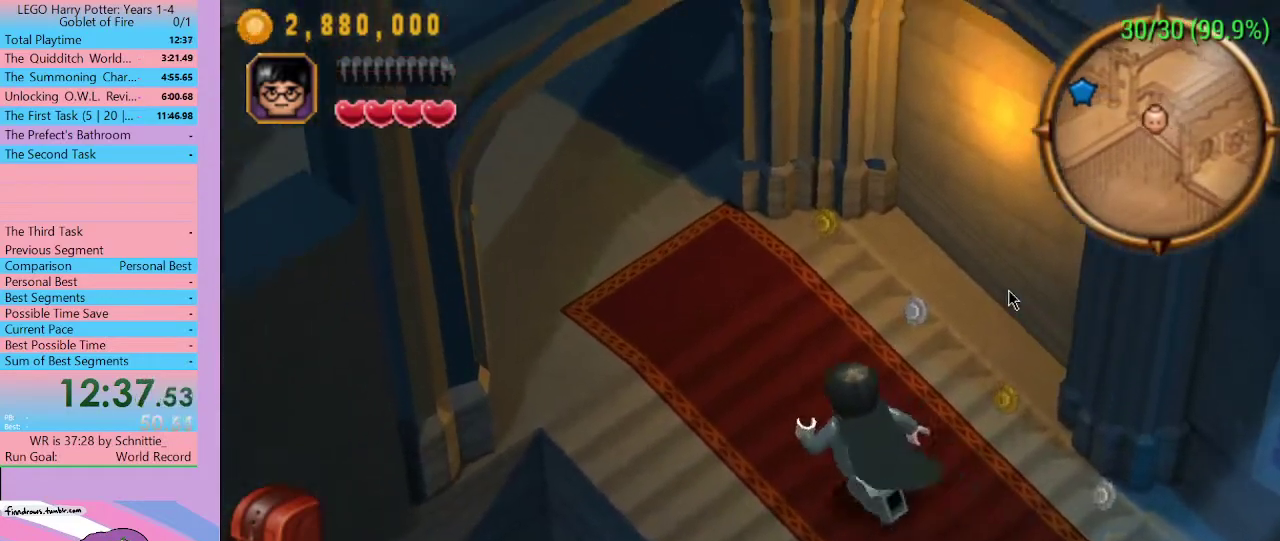
{"buttons": [], "left_stick": "up-left", "right_stick": "center", "events": []}
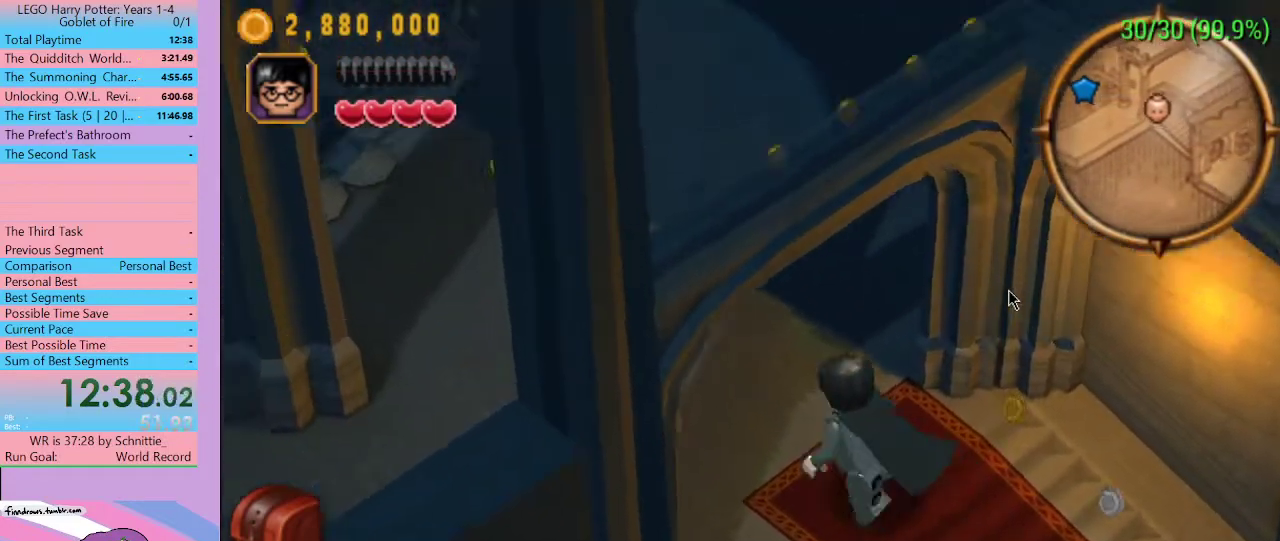
{"buttons": [], "left_stick": "up-left", "right_stick": "center", "events": []}
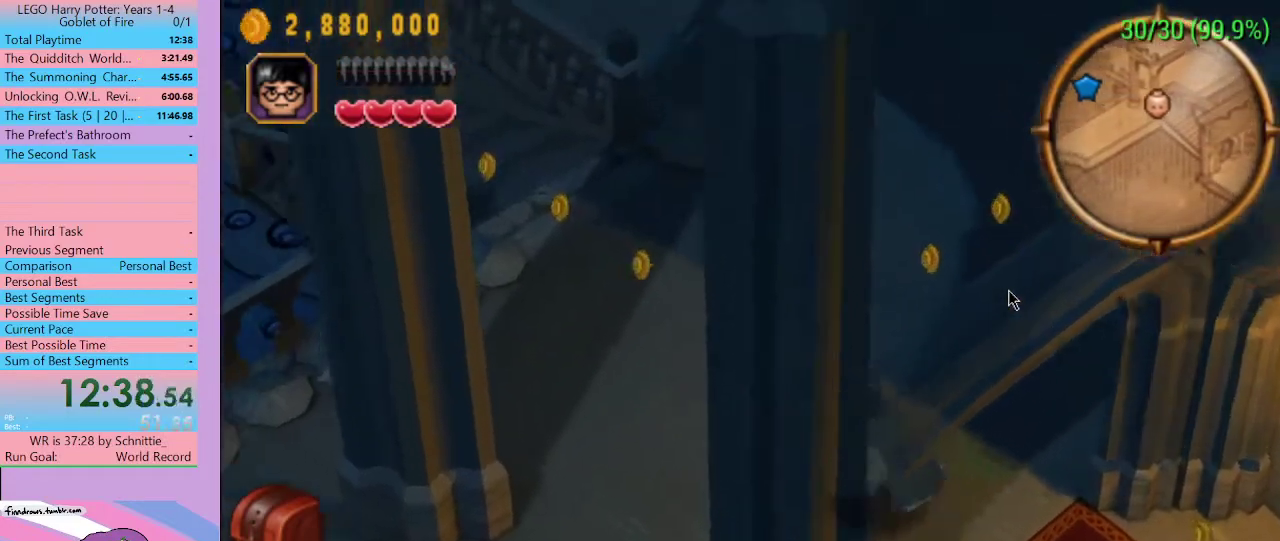
{"buttons": [], "left_stick": "up-left", "right_stick": "center", "events": []}
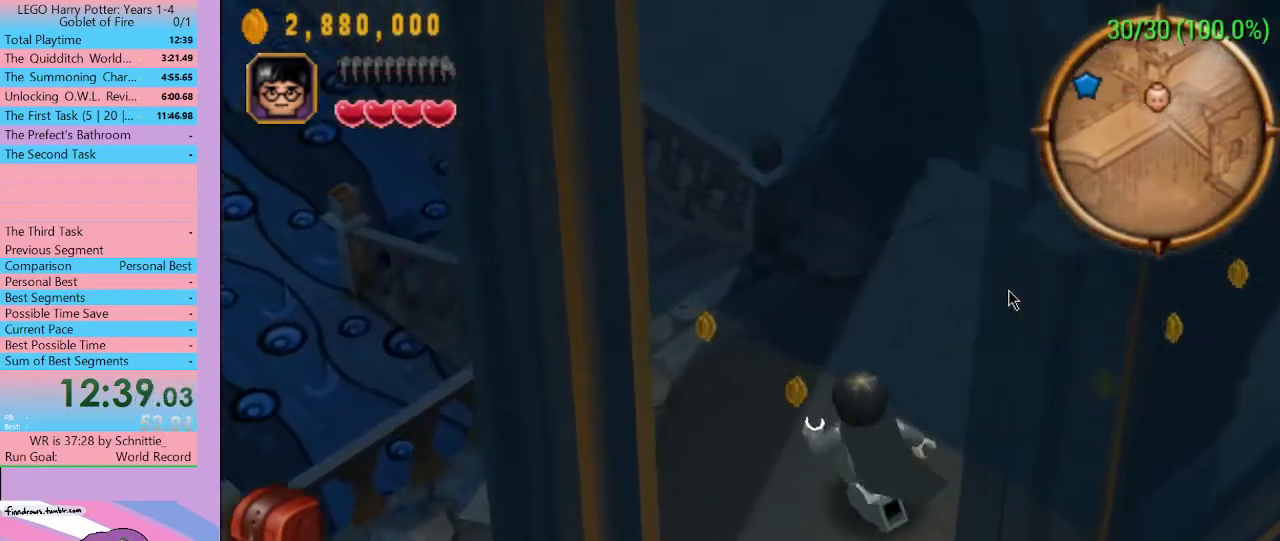
{"buttons": [], "left_stick": "up-left", "right_stick": "center", "events": [[67, "left_stick", "up"], [267, "left_stick", "up-left"]]}
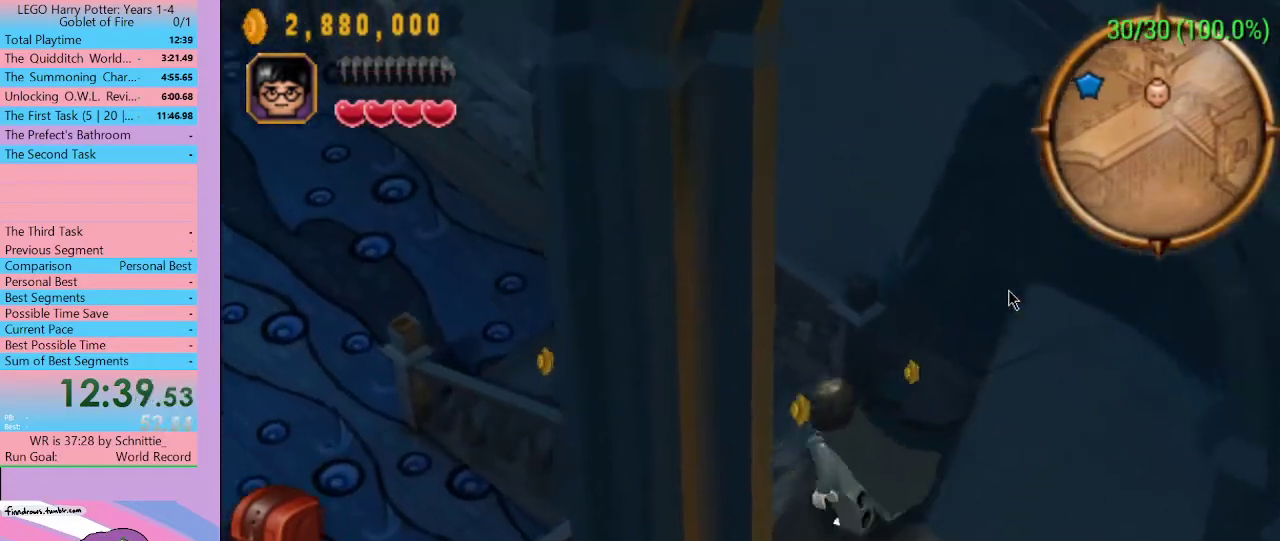
{"buttons": [], "left_stick": "up-left", "right_stick": "center", "events": []}
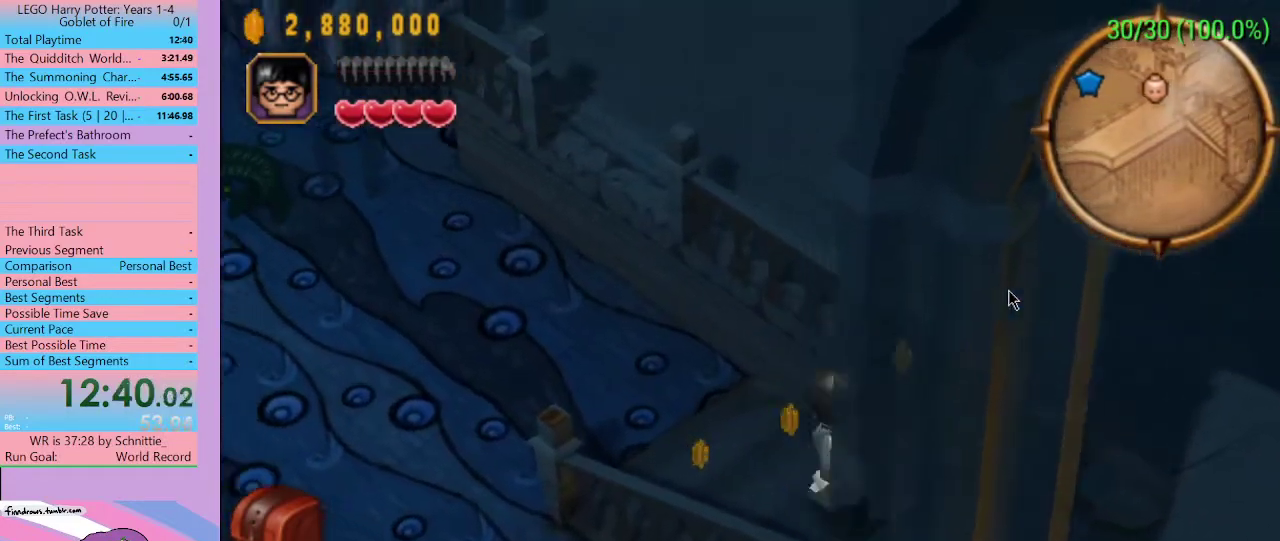
{"buttons": [], "left_stick": "up-left", "right_stick": "center", "events": []}
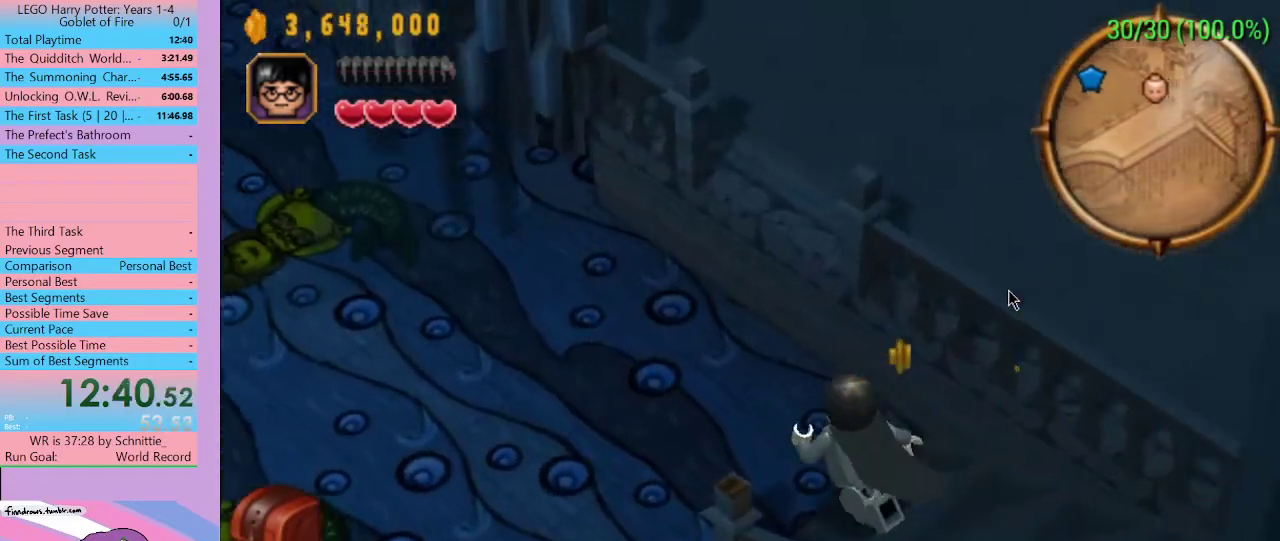
{"buttons": [], "left_stick": "up-left", "right_stick": "center", "events": []}
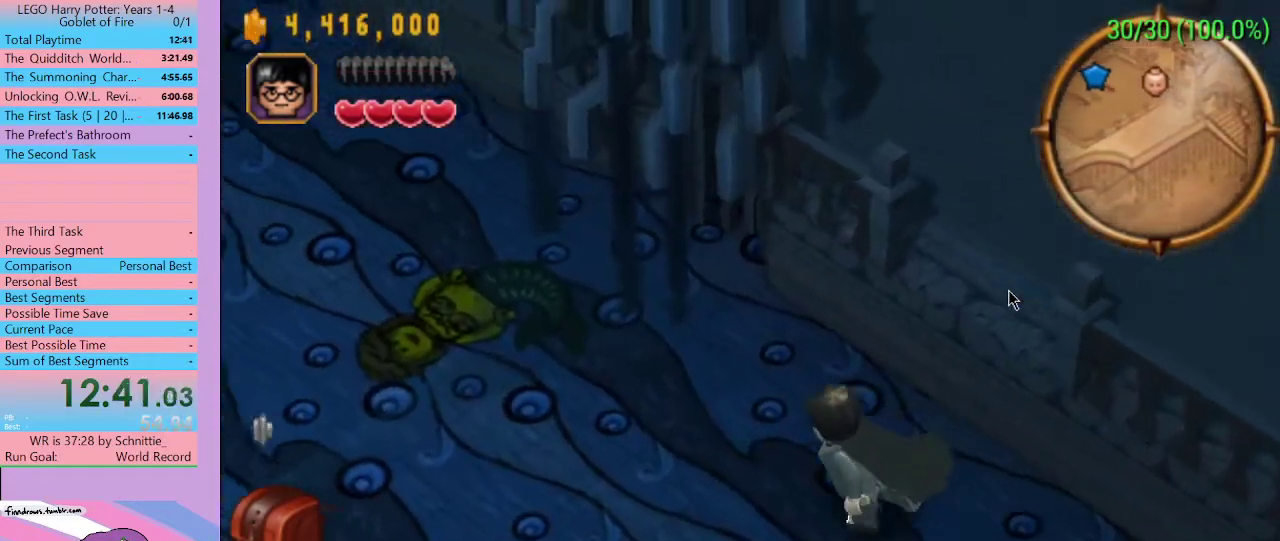
{"buttons": [], "left_stick": "up-left", "right_stick": "center", "events": []}
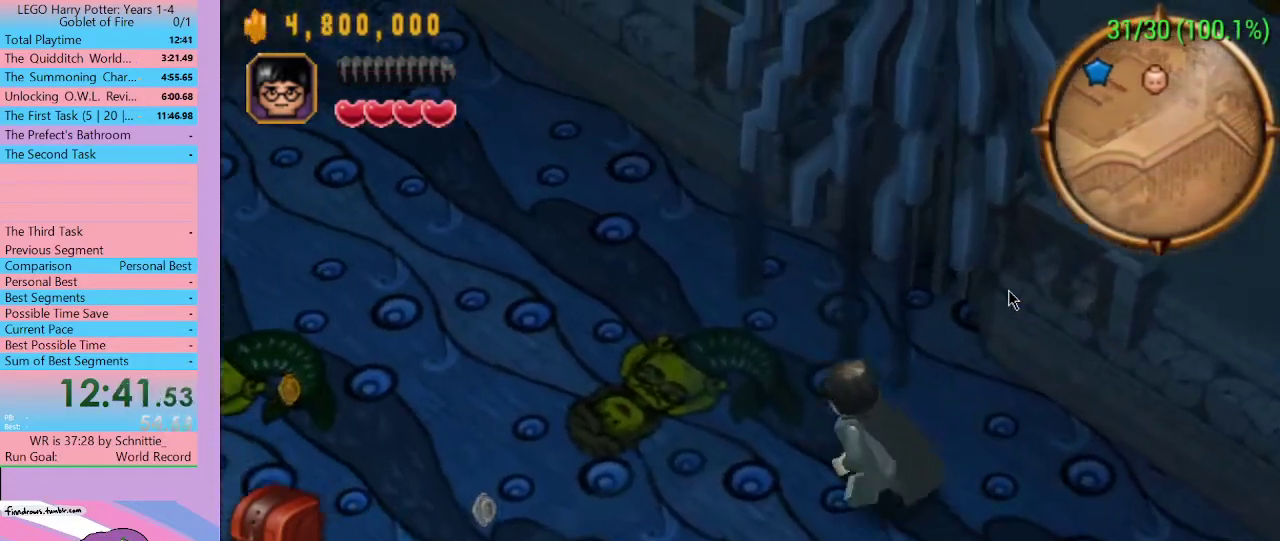
{"buttons": [], "left_stick": "up-left", "right_stick": "center", "events": []}
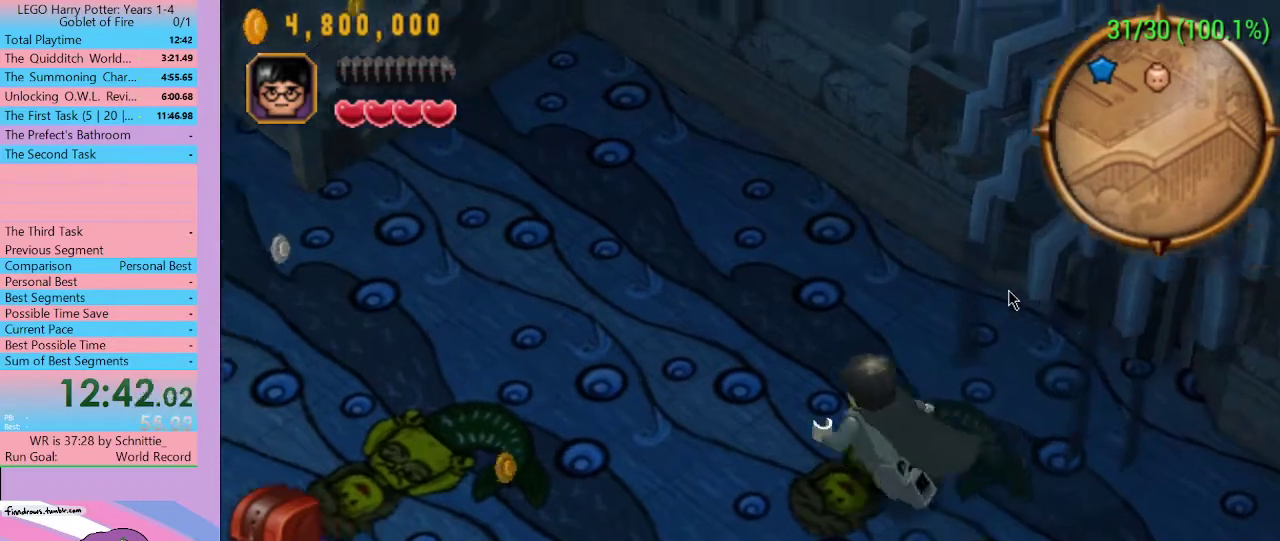
{"buttons": [], "left_stick": "up-left", "right_stick": "center", "events": []}
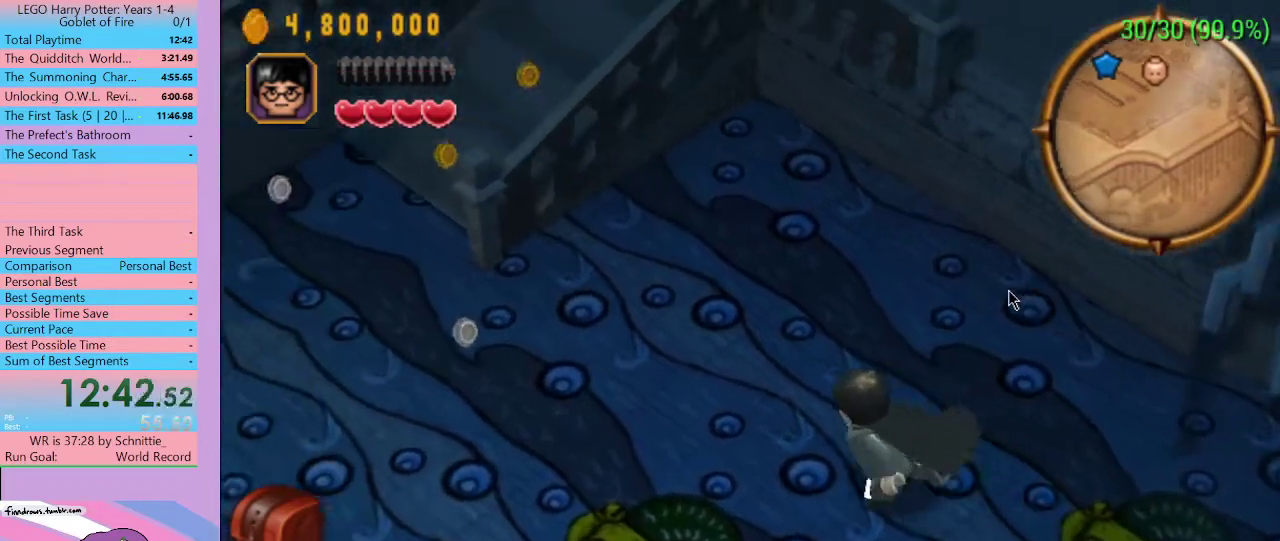
{"buttons": [], "left_stick": "left", "right_stick": "center", "events": [[433, "left_stick", "left"]]}
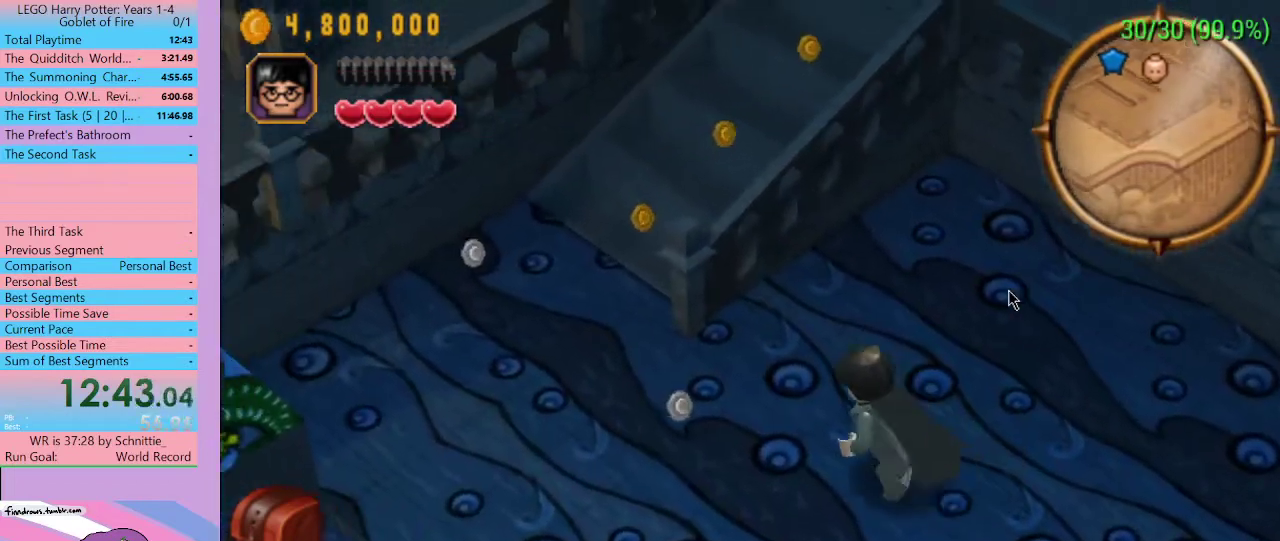
{"buttons": [], "left_stick": "up-left", "right_stick": "center", "events": [[433, "left_stick", "up-left"]]}
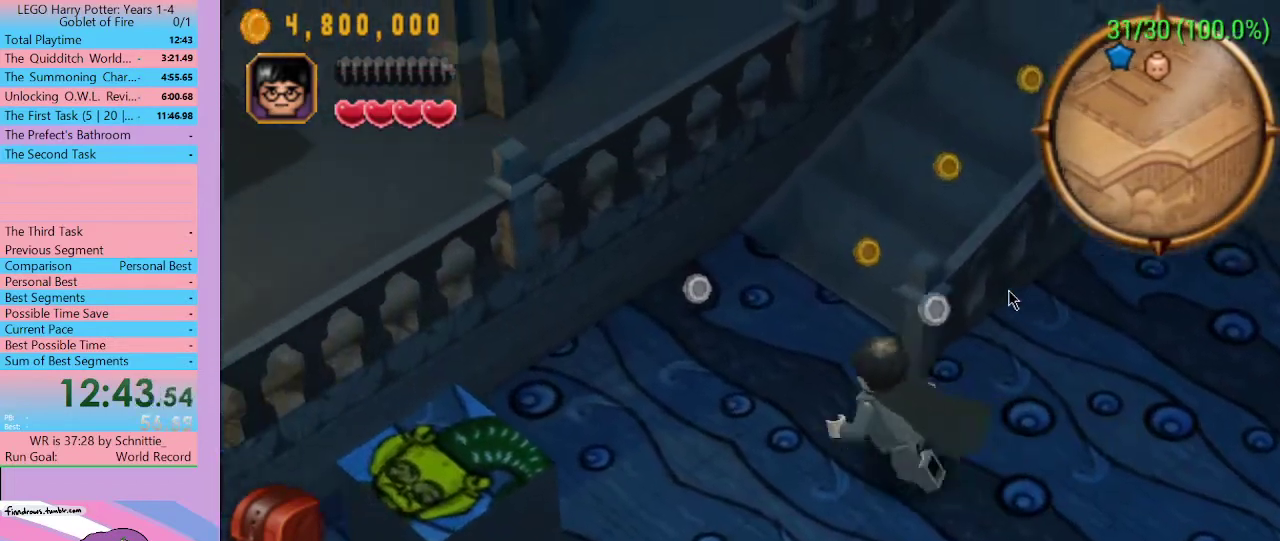
{"buttons": [], "left_stick": "up-right", "right_stick": "center", "events": [[233, "left_stick", "up"], [400, "left_stick", "up-right"]]}
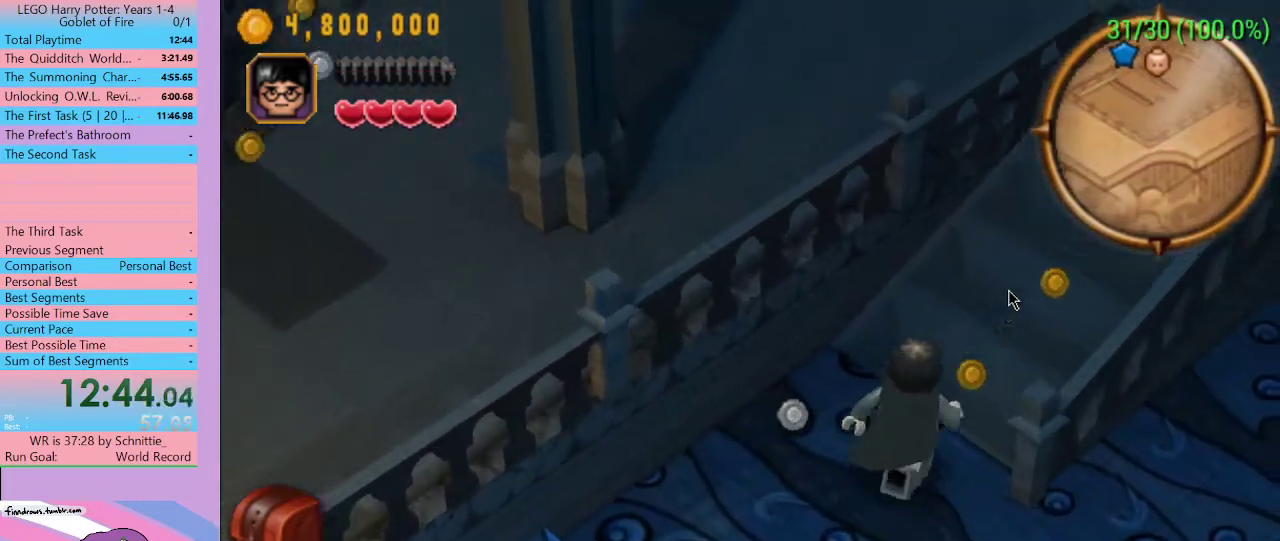
{"buttons": [], "left_stick": "up-right", "right_stick": "center", "events": []}
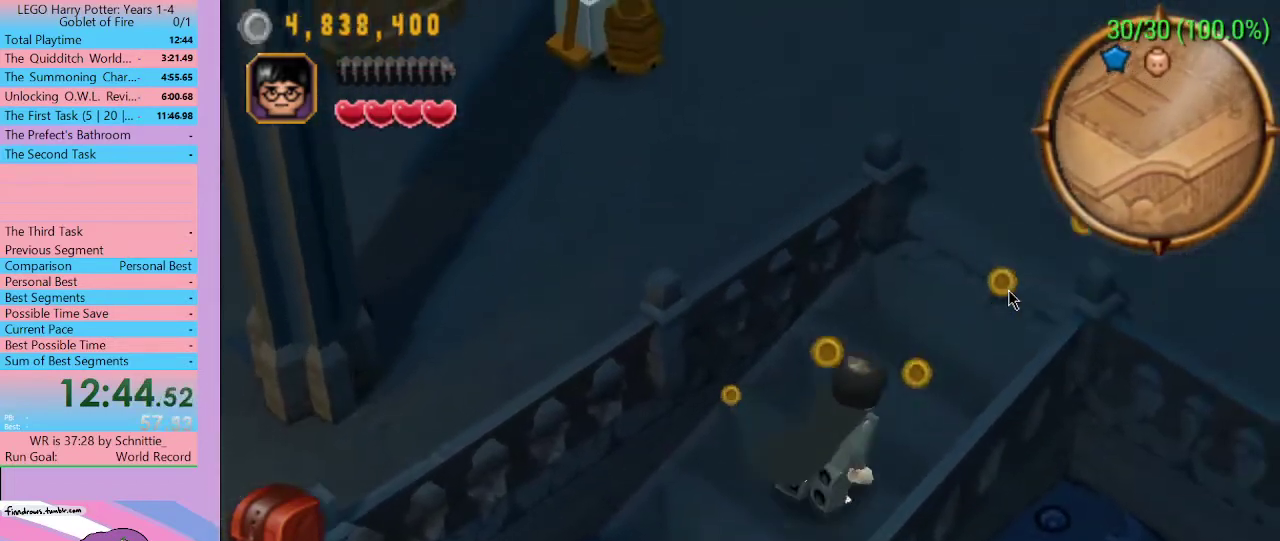
{"buttons": [], "left_stick": "up-right", "right_stick": "center", "events": []}
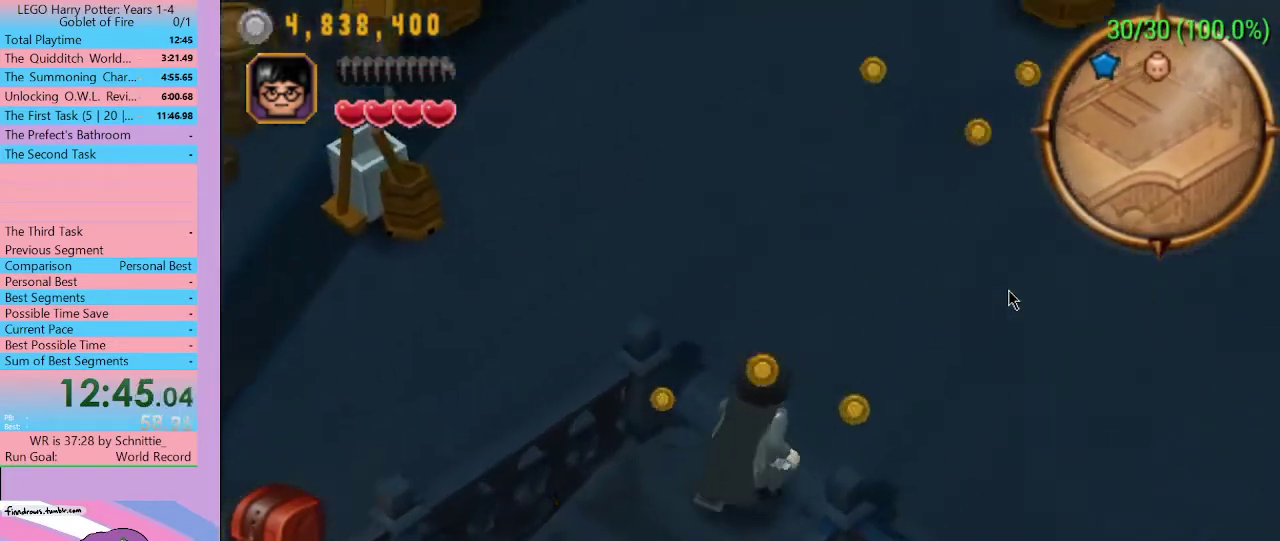
{"buttons": [], "left_stick": "up-left", "right_stick": "center", "events": [[67, "left_stick", "up"], [300, "left_stick", "up-left"]]}
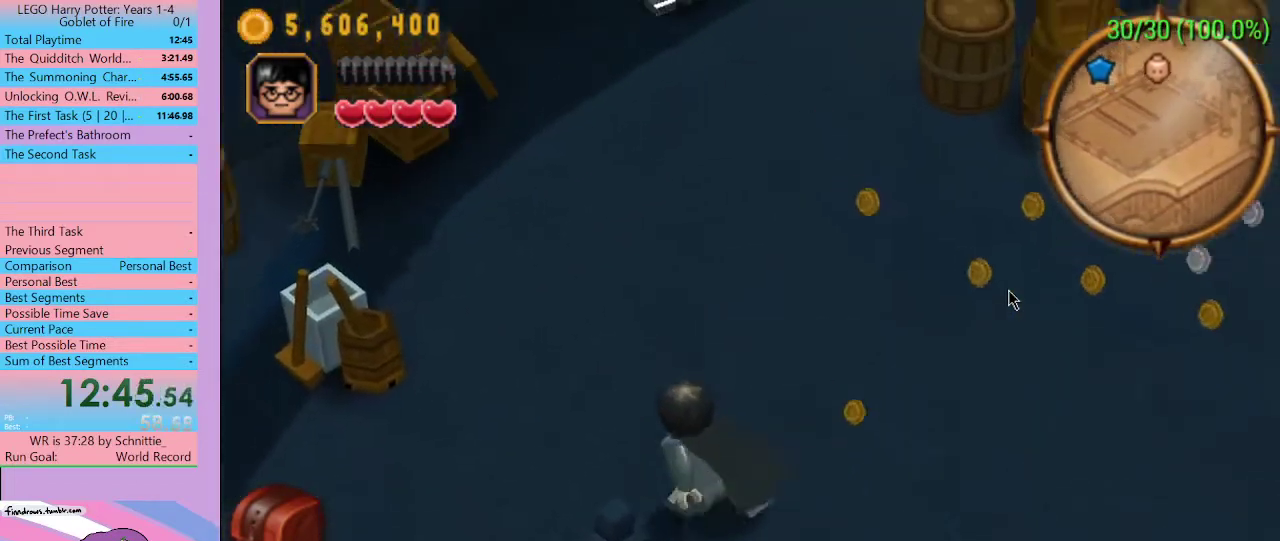
{"buttons": [], "left_stick": "down-left", "right_stick": "center", "events": [[133, "left_stick", "left"], [267, "left_stick", "down-left"]]}
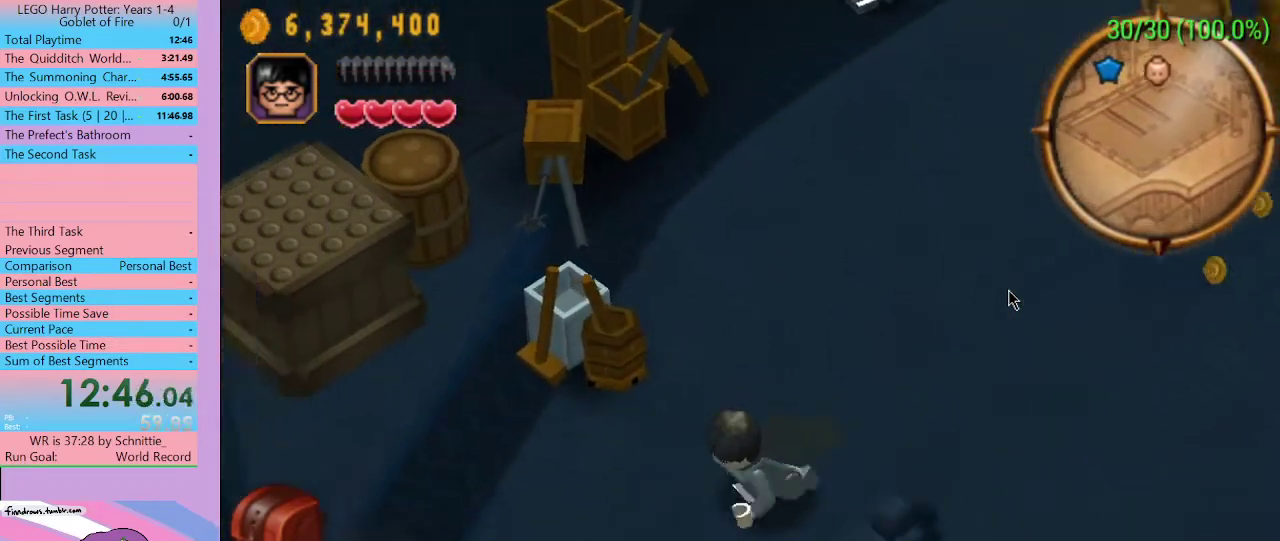
{"buttons": [], "left_stick": "left", "right_stick": "center", "events": [[100, "left_stick", "left"]]}
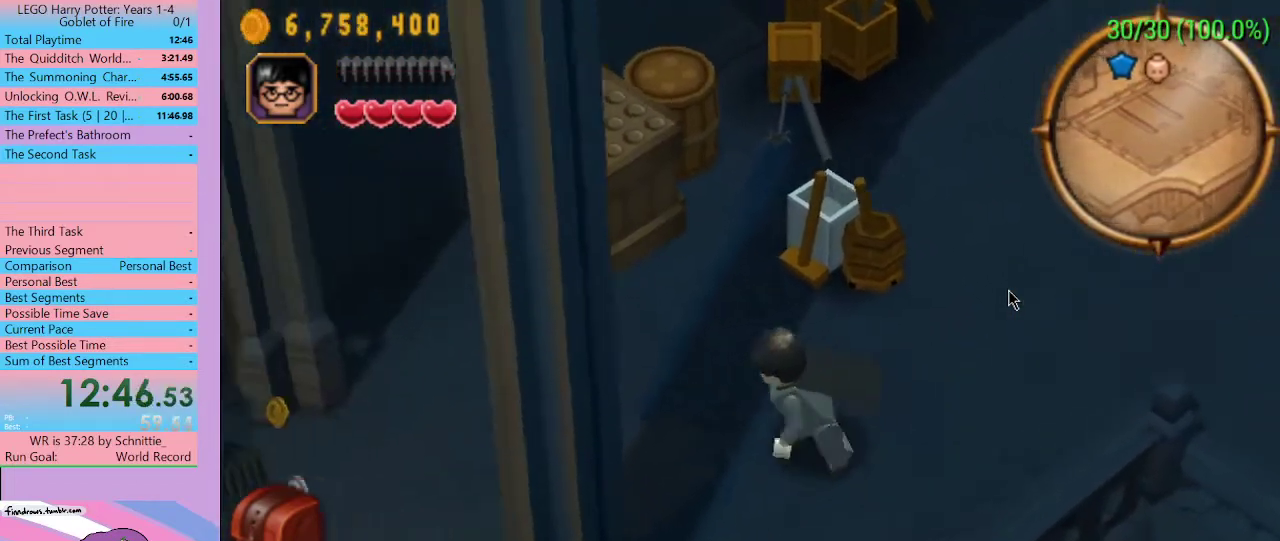
{"buttons": [], "left_stick": "left", "right_stick": "center", "events": []}
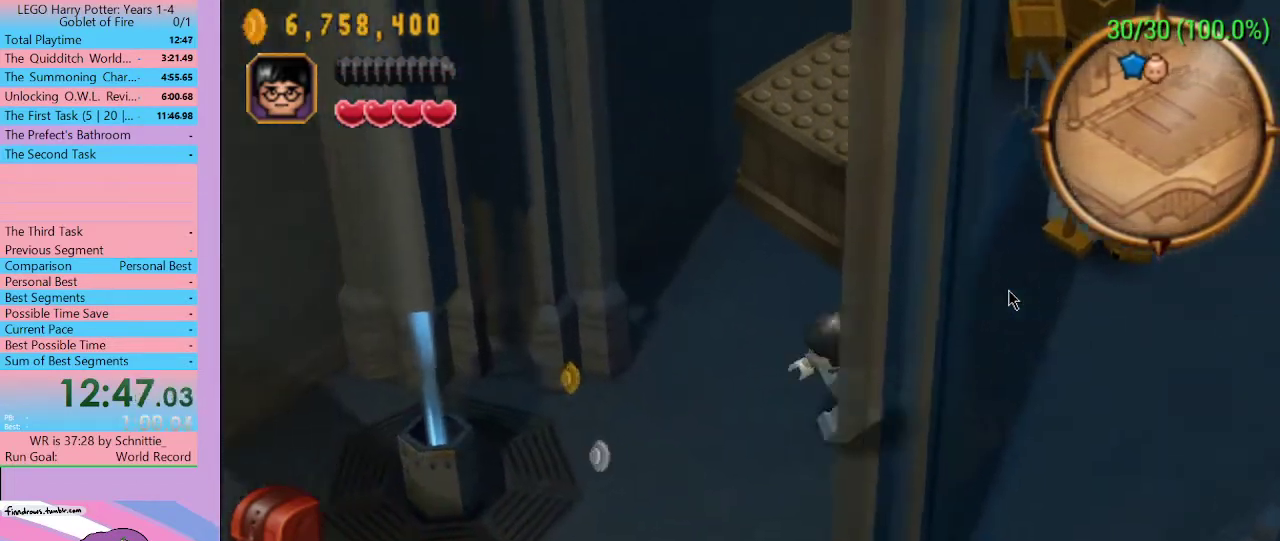
{"buttons": [], "left_stick": "right", "right_stick": "center", "events": [[400, "left_stick", "right"]]}
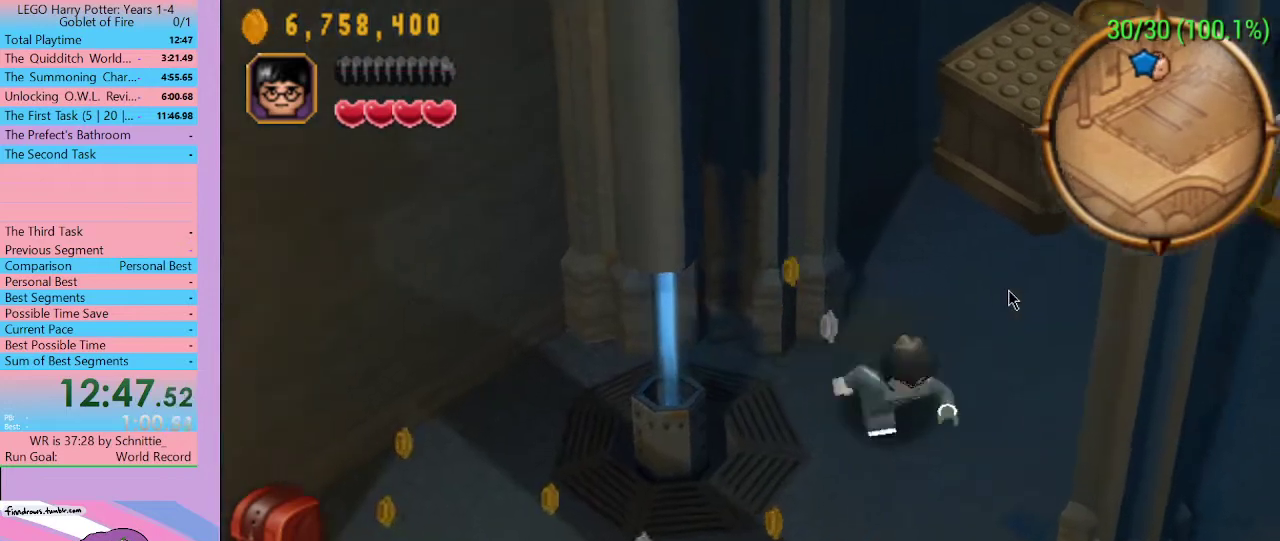
{"buttons": [], "left_stick": "right", "right_stick": "center", "events": []}
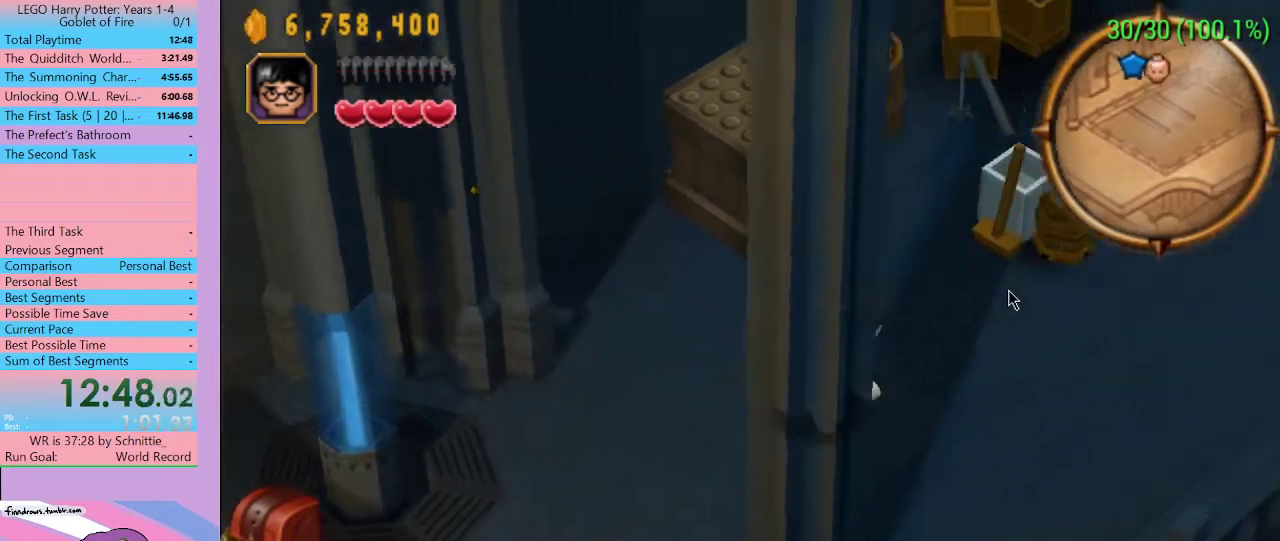
{"buttons": [], "left_stick": "right", "right_stick": "center", "events": []}